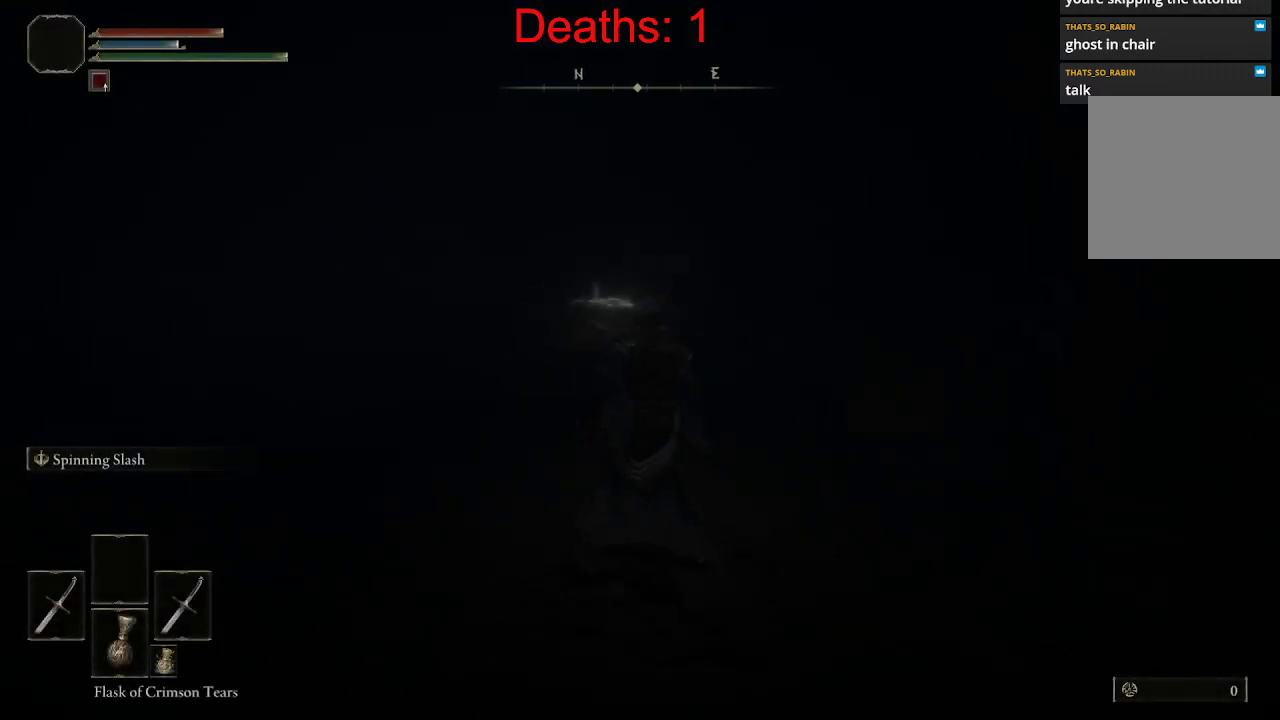
Gameplay with a controller (Xbox layout); each line is a JSON object with the inputs held at the frame after it. "events" lists button and stick changes between this image and that frame as [ms after this image, input, new state], when the widget could be followed in between.
{"buttons": [], "left_stick": "up", "right_stick": "center", "events": [[67, "L3", "down"], [233, "L3", "up"]]}
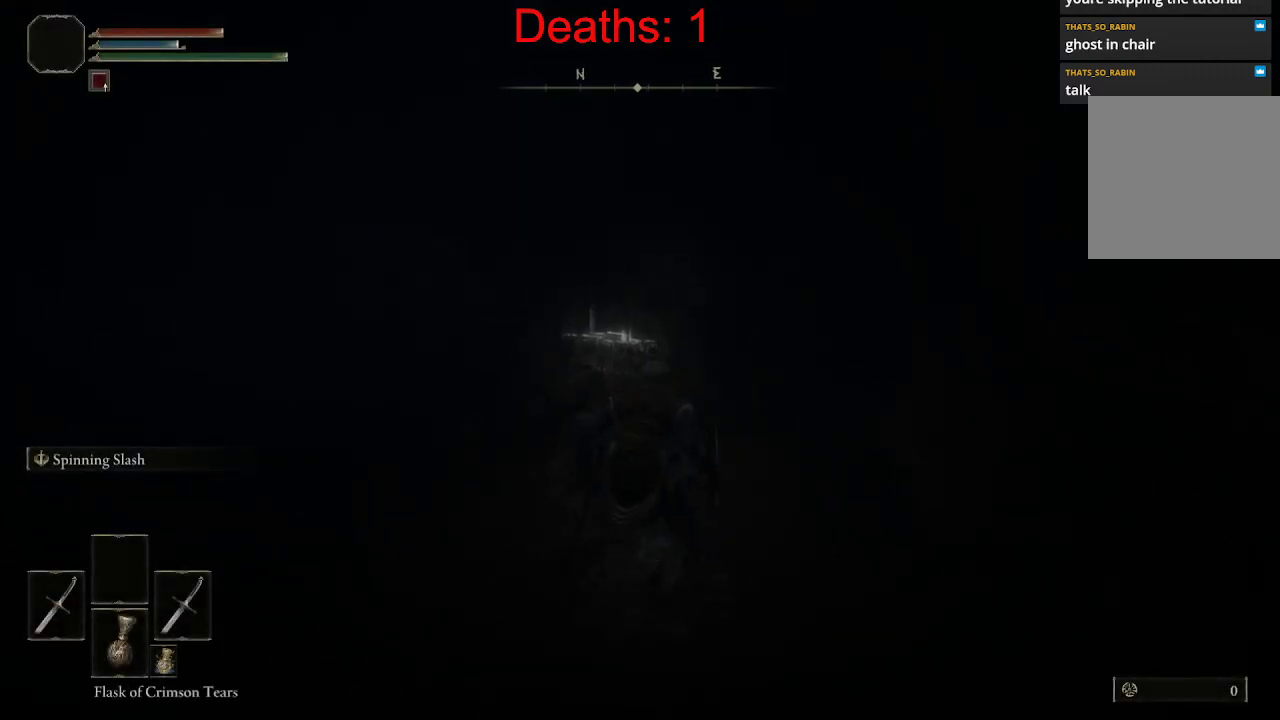
{"buttons": [], "left_stick": "up", "right_stick": "center", "events": []}
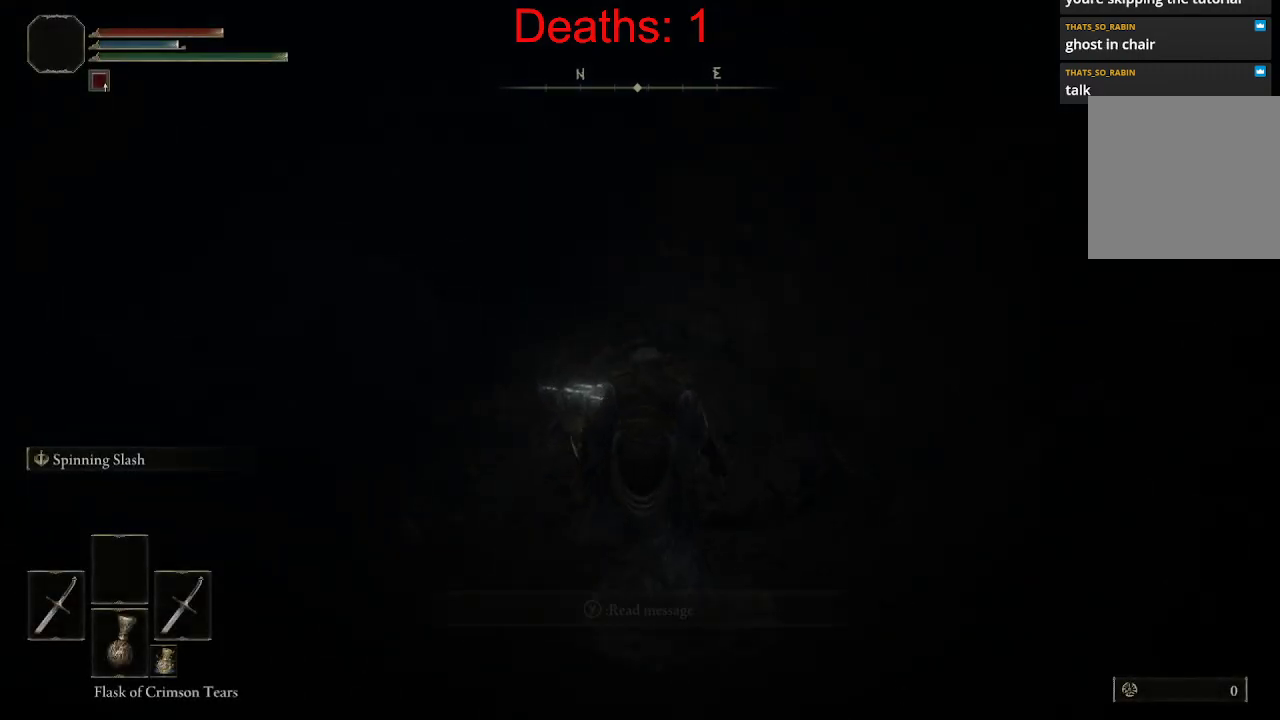
{"buttons": [], "left_stick": "center", "right_stick": "center", "events": [[150, "R1", "down"], [317, "R1", "up"], [483, "left_stick", "center"]]}
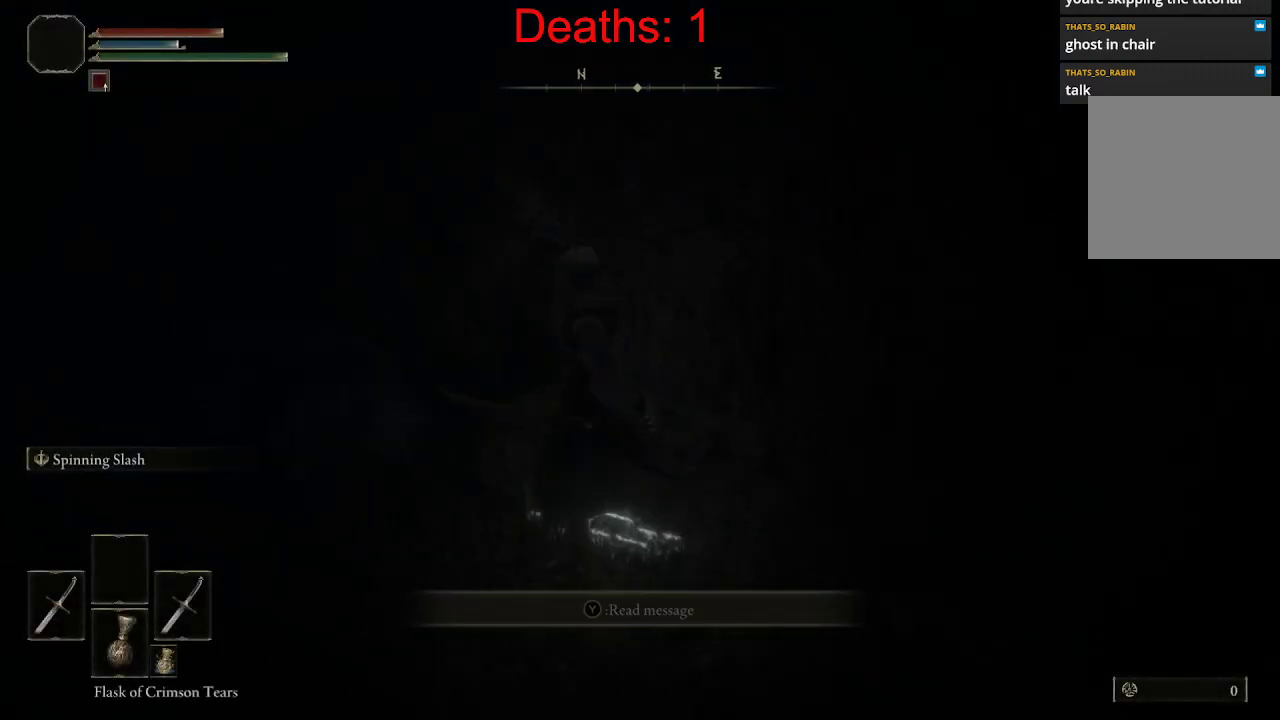
{"buttons": [], "left_stick": "right", "right_stick": "center", "events": [[50, "R1", "down"], [150, "R1", "up"], [267, "right_stick", "down"], [317, "right_stick", "down-right"], [450, "left_stick", "right"], [467, "right_stick", "center"]]}
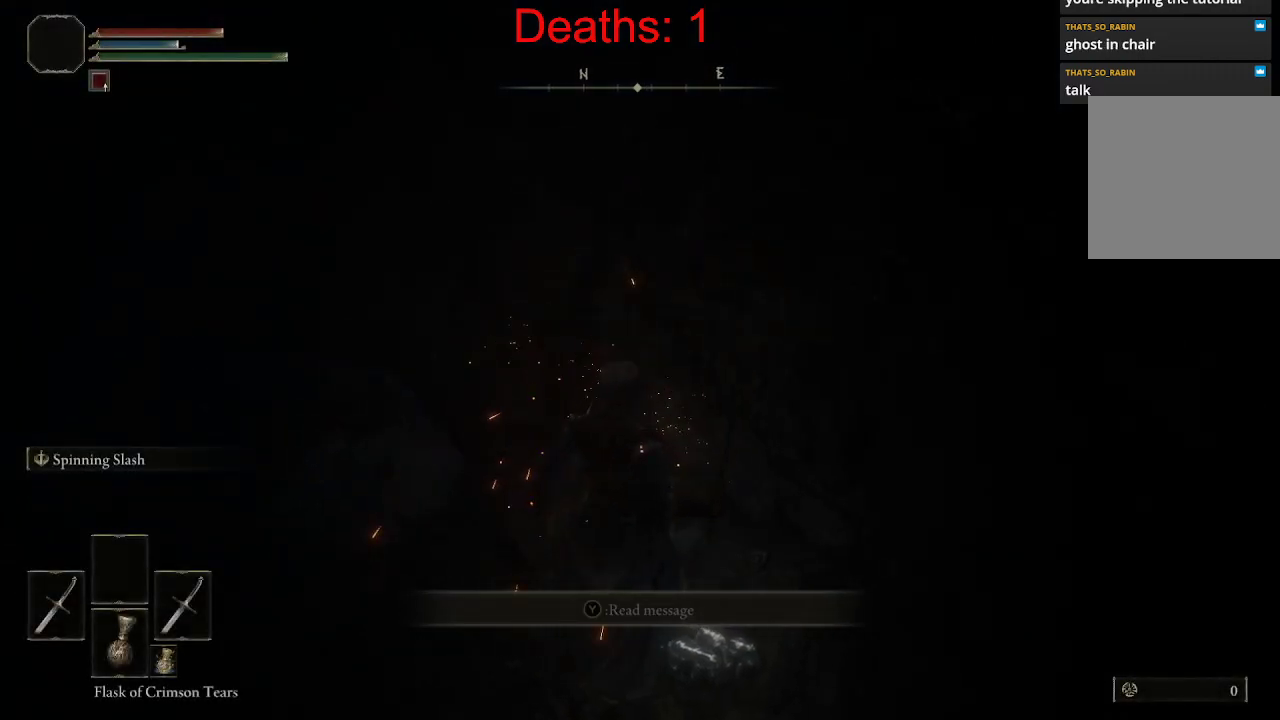
{"buttons": [], "left_stick": "right", "right_stick": "right", "events": [[17, "R1", "down"], [17, "right_stick", "up"], [33, "left_stick", "up"], [150, "R1", "up"], [167, "right_stick", "center"], [250, "R1", "down"], [300, "right_stick", "right"], [367, "left_stick", "right"], [400, "R1", "up"]]}
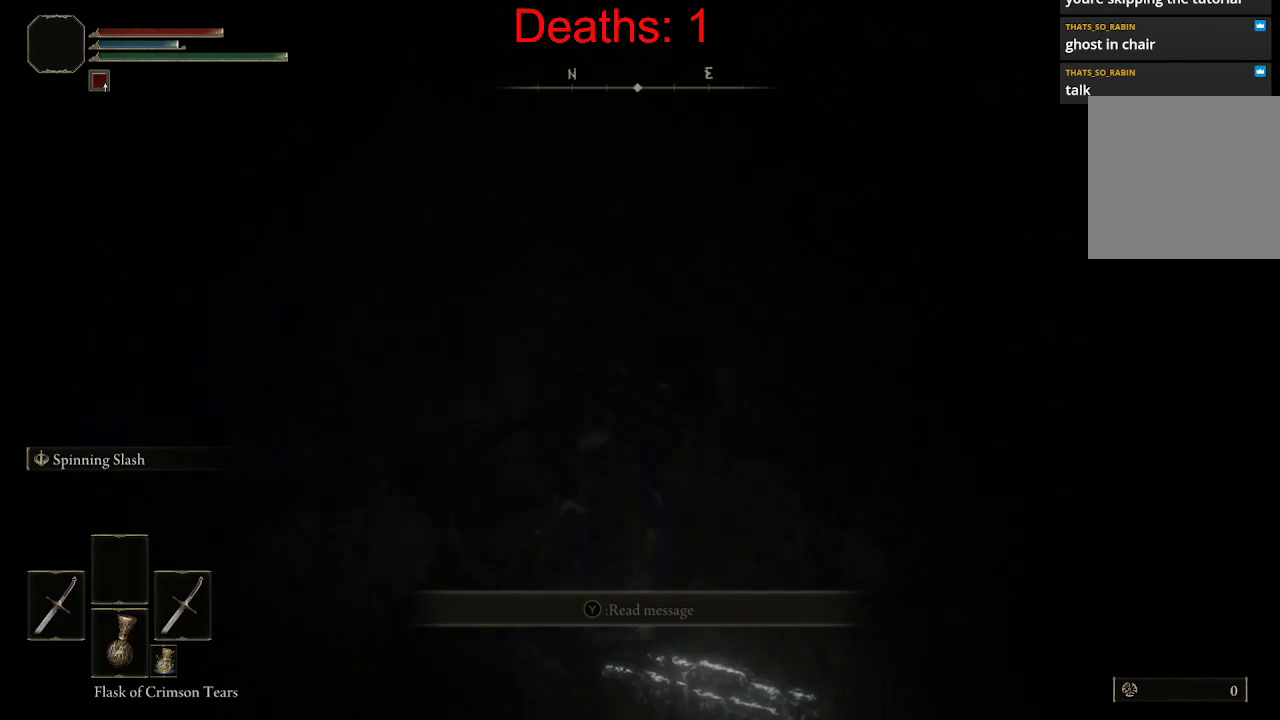
{"buttons": ["R1"], "left_stick": "up-right", "right_stick": "center", "events": [[450, "R1", "down"], [483, "left_stick", "up-right"], [483, "right_stick", "center"]]}
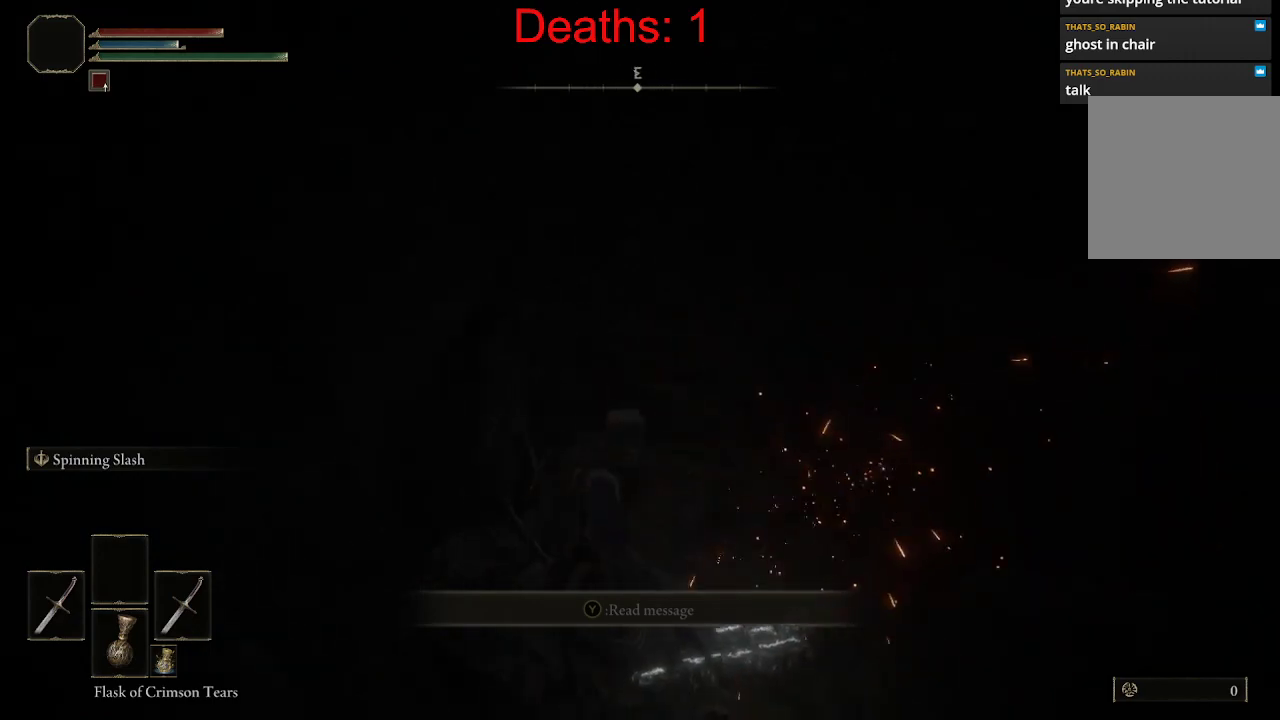
{"buttons": [], "left_stick": "right", "right_stick": "center", "events": [[83, "R1", "up"], [300, "right_stick", "right"], [367, "right_stick", "center"], [450, "left_stick", "right"]]}
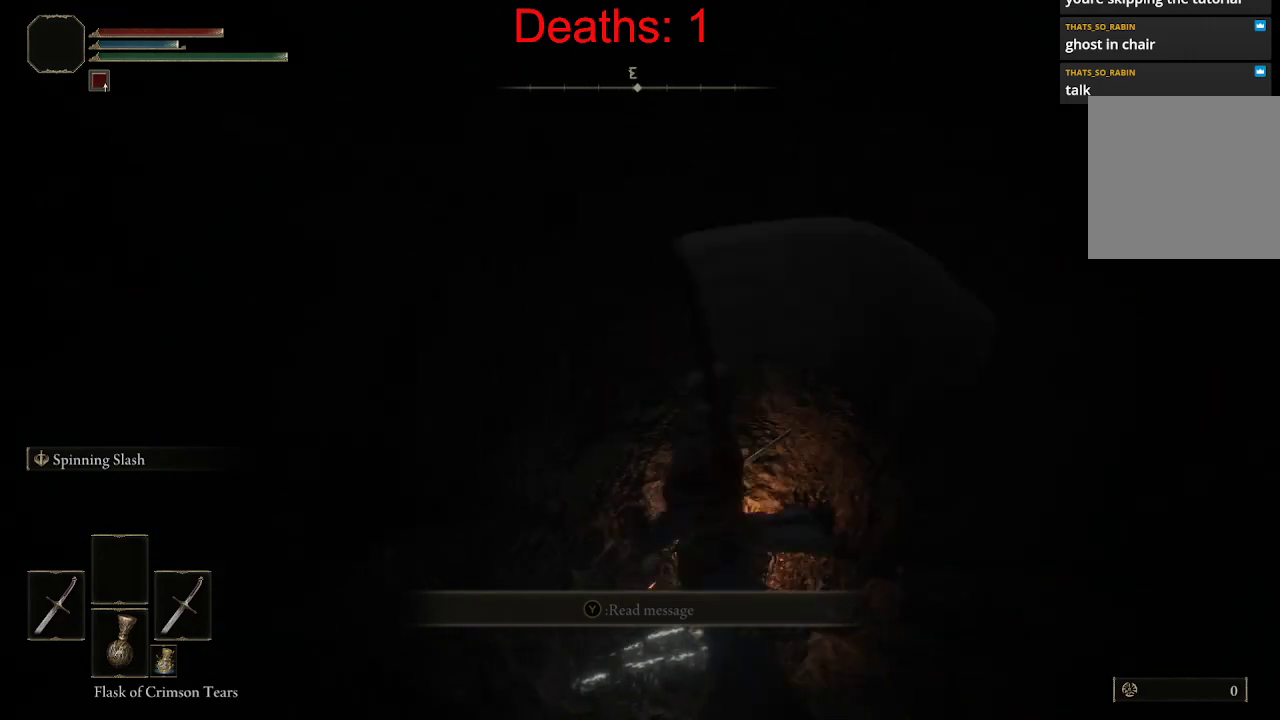
{"buttons": [], "left_stick": "up", "right_stick": "center", "events": [[67, "R1", "down"], [100, "right_stick", "up"], [117, "left_stick", "up-right"], [150, "right_stick", "up-left"], [167, "R1", "up"], [233, "left_stick", "up"], [433, "right_stick", "center"]]}
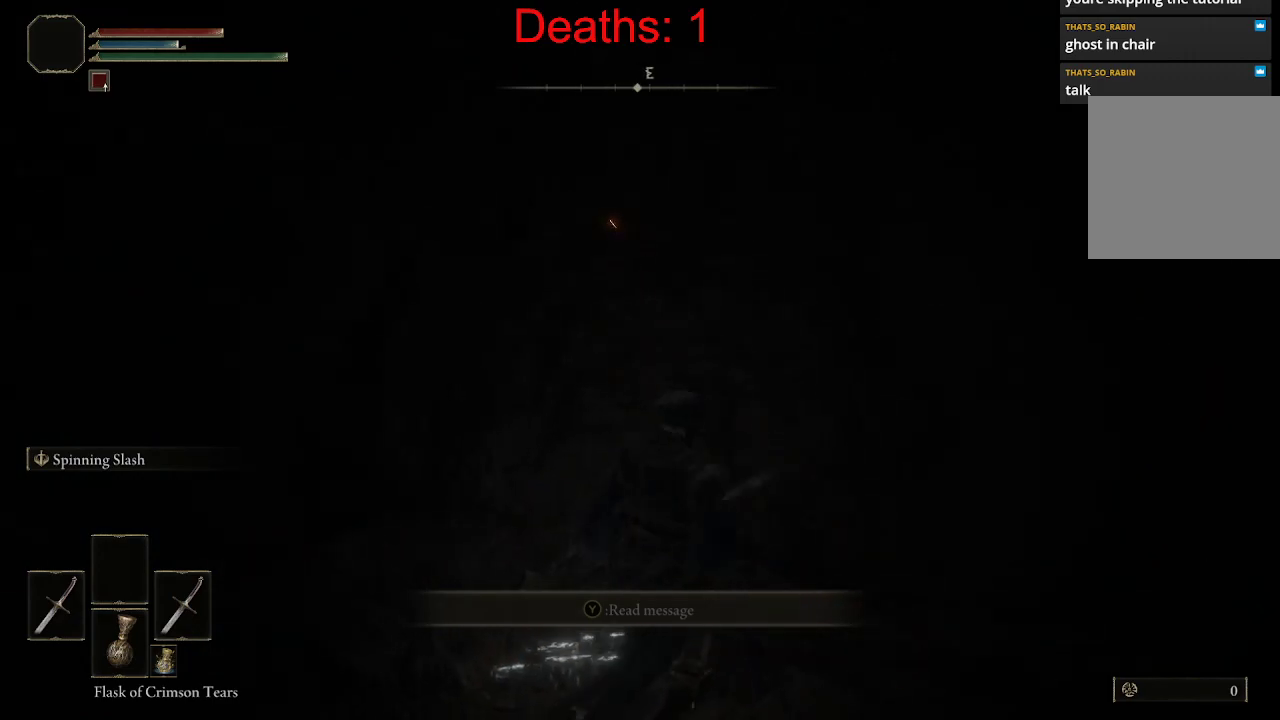
{"buttons": [], "left_stick": "right", "right_stick": "right", "events": [[200, "left_stick", "right"], [350, "right_stick", "right"]]}
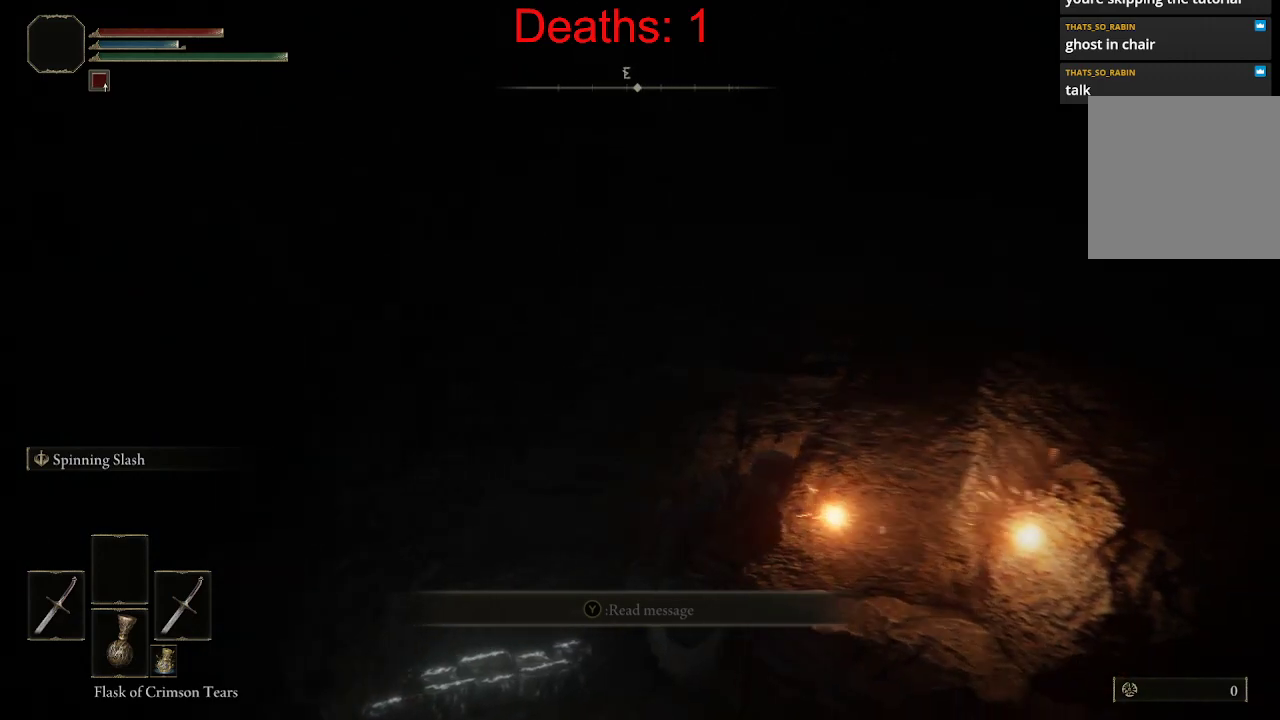
{"buttons": ["A"], "left_stick": "up-right", "right_stick": "center", "events": [[250, "right_stick", "center"], [283, "left_stick", "up-right"], [467, "A", "down"]]}
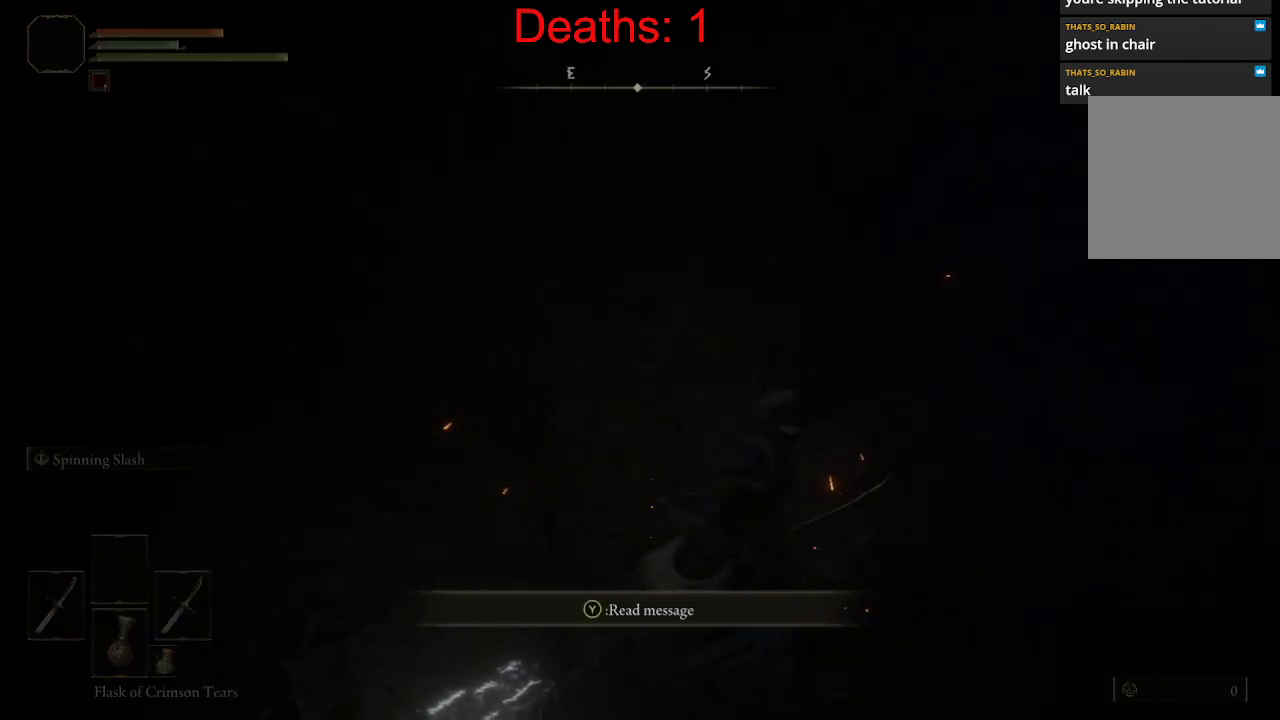
{"buttons": [], "left_stick": "up-right", "right_stick": "center", "events": [[183, "A", "up"]]}
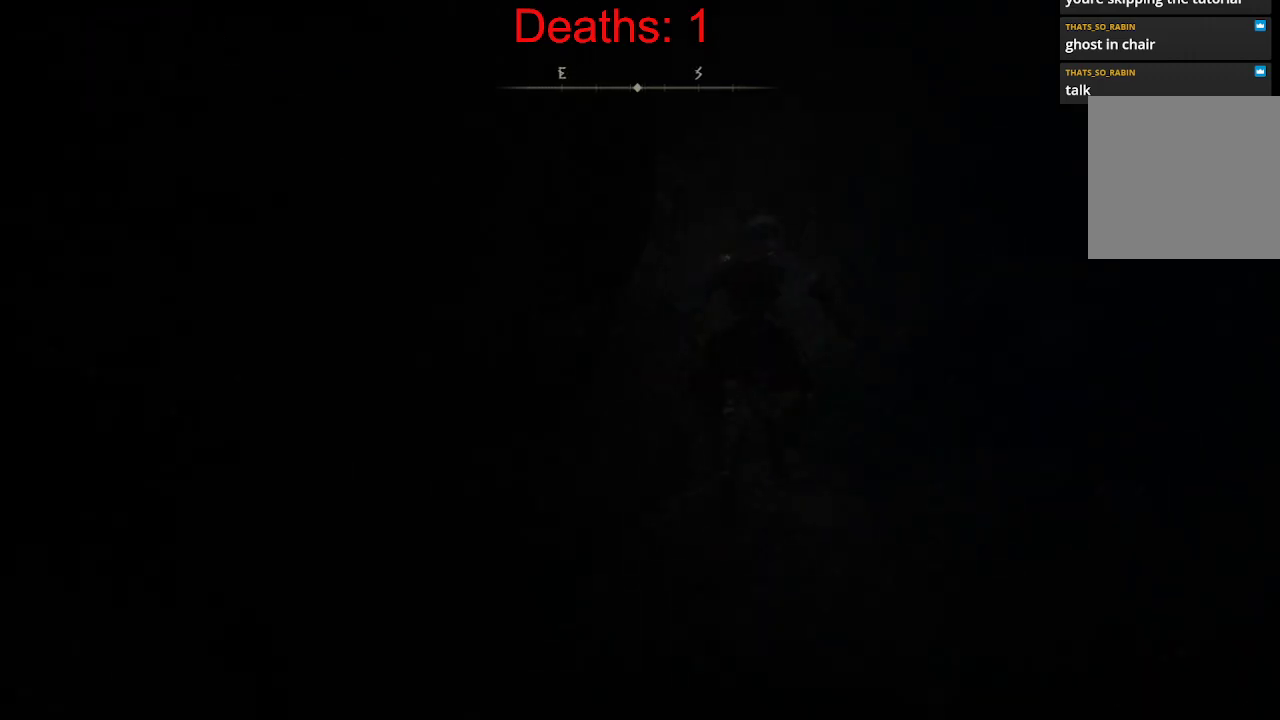
{"buttons": ["A"], "left_stick": "up", "right_stick": "center", "events": [[50, "right_stick", "left"], [250, "right_stick", "center"], [417, "left_stick", "up"], [433, "A", "down"]]}
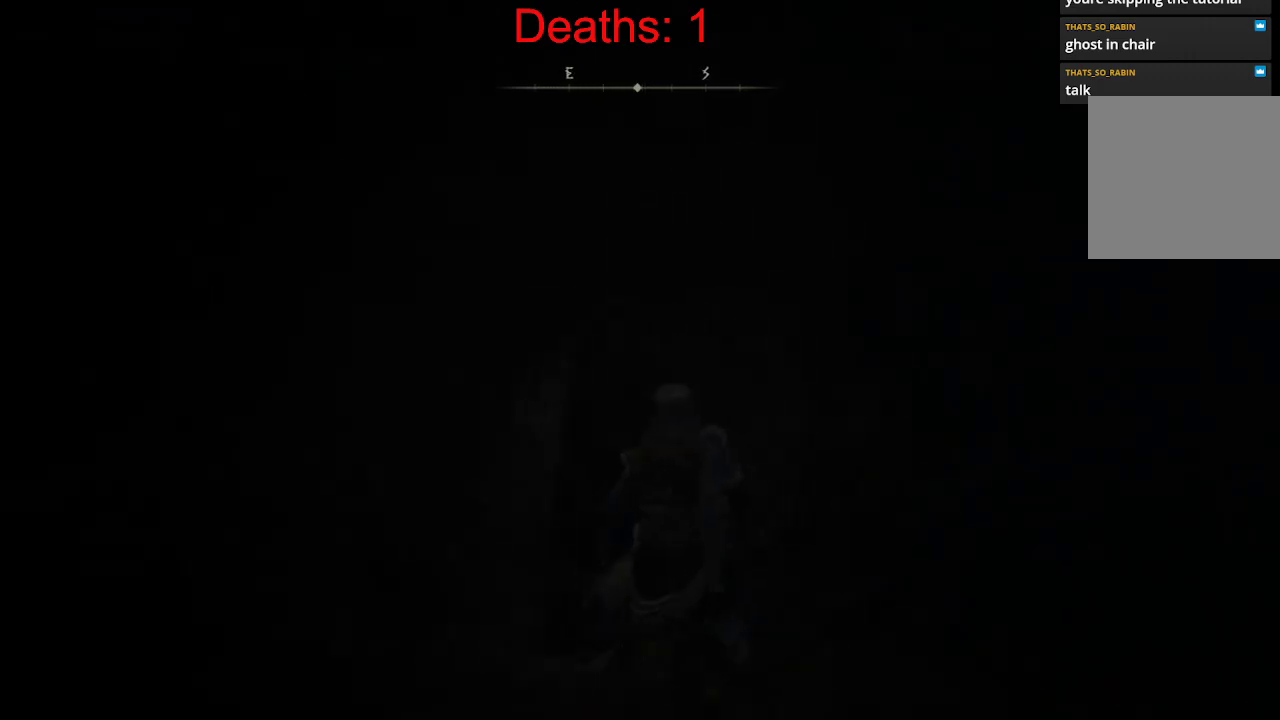
{"buttons": [], "left_stick": "up", "right_stick": "up-left", "events": [[100, "A", "up"], [283, "right_stick", "left"], [450, "right_stick", "up-left"]]}
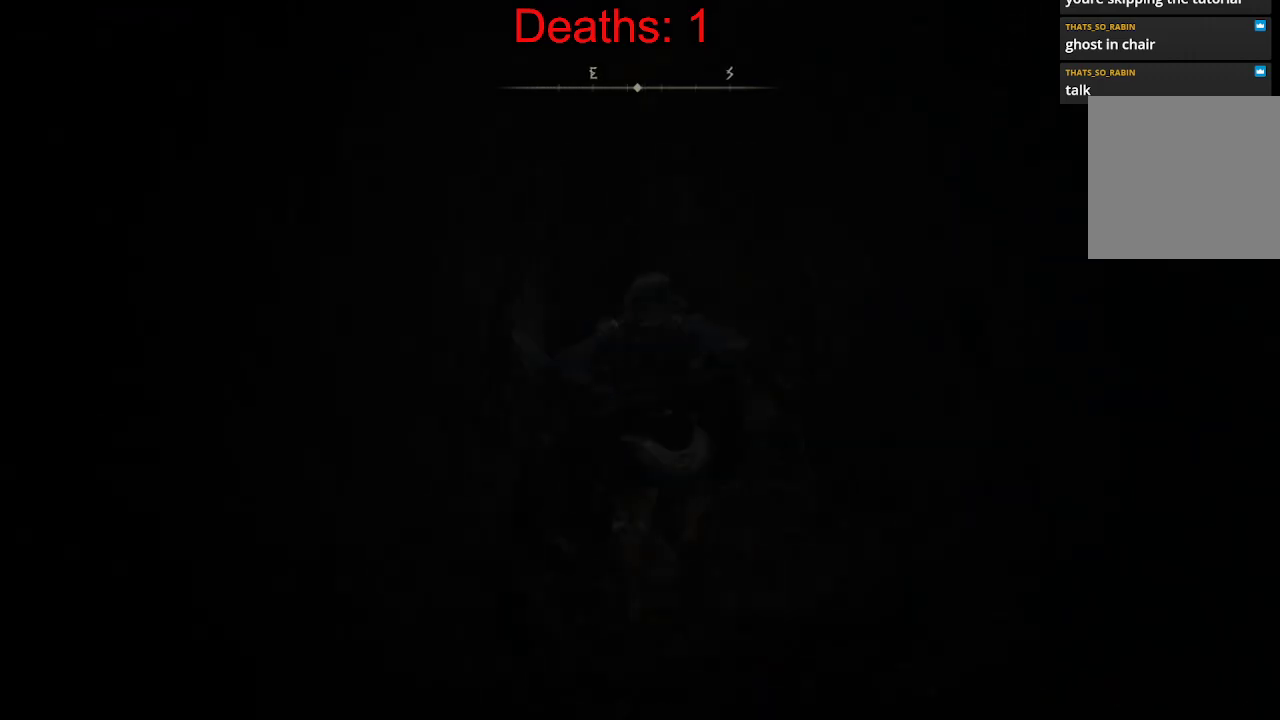
{"buttons": [], "left_stick": "right", "right_stick": "center", "events": [[233, "left_stick", "up-right"], [350, "left_stick", "right"], [483, "right_stick", "center"]]}
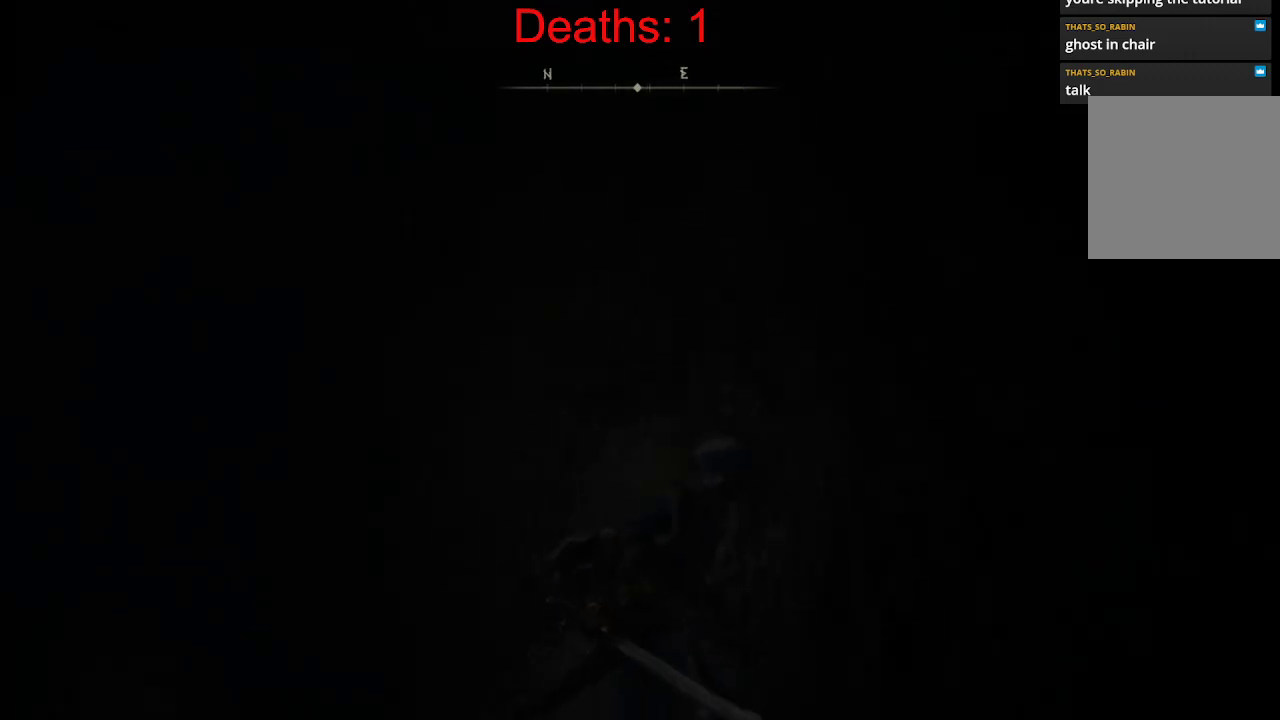
{"buttons": ["A"], "left_stick": "right", "right_stick": "center", "events": [[83, "A", "down"]]}
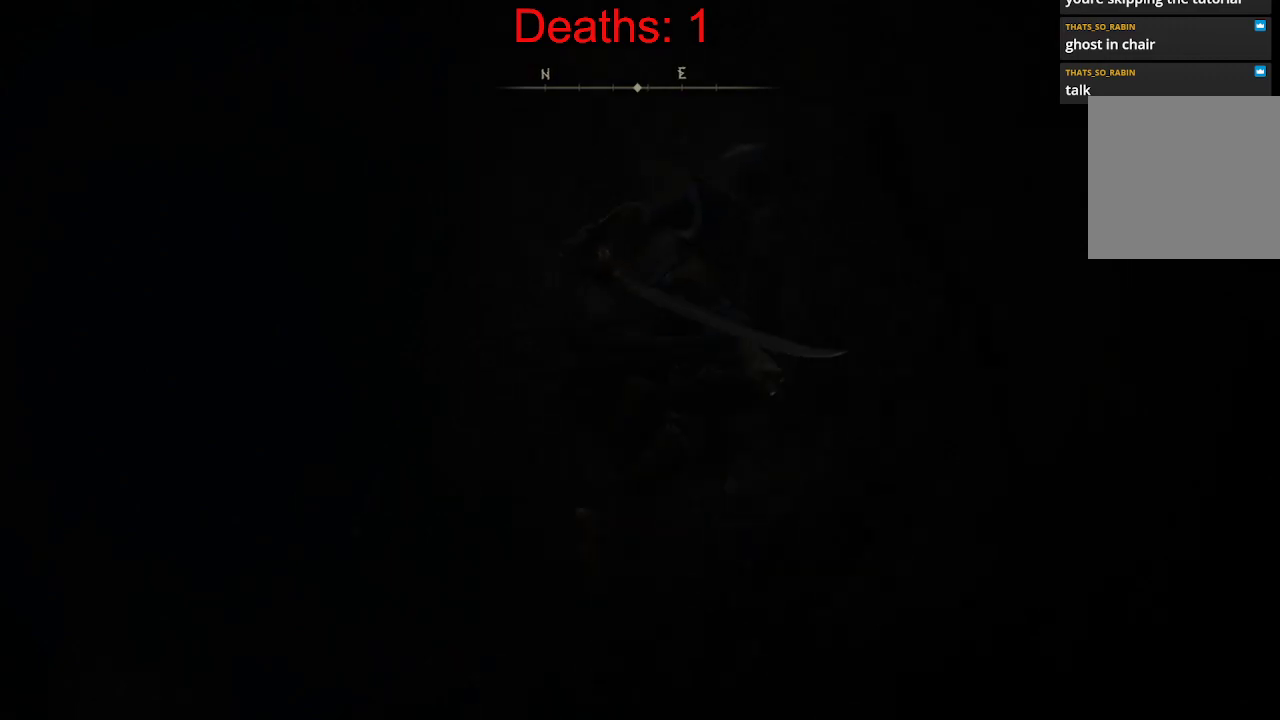
{"buttons": [], "left_stick": "down-right", "right_stick": "up-left", "events": [[50, "A", "up"], [350, "left_stick", "down-right"], [367, "right_stick", "up-left"]]}
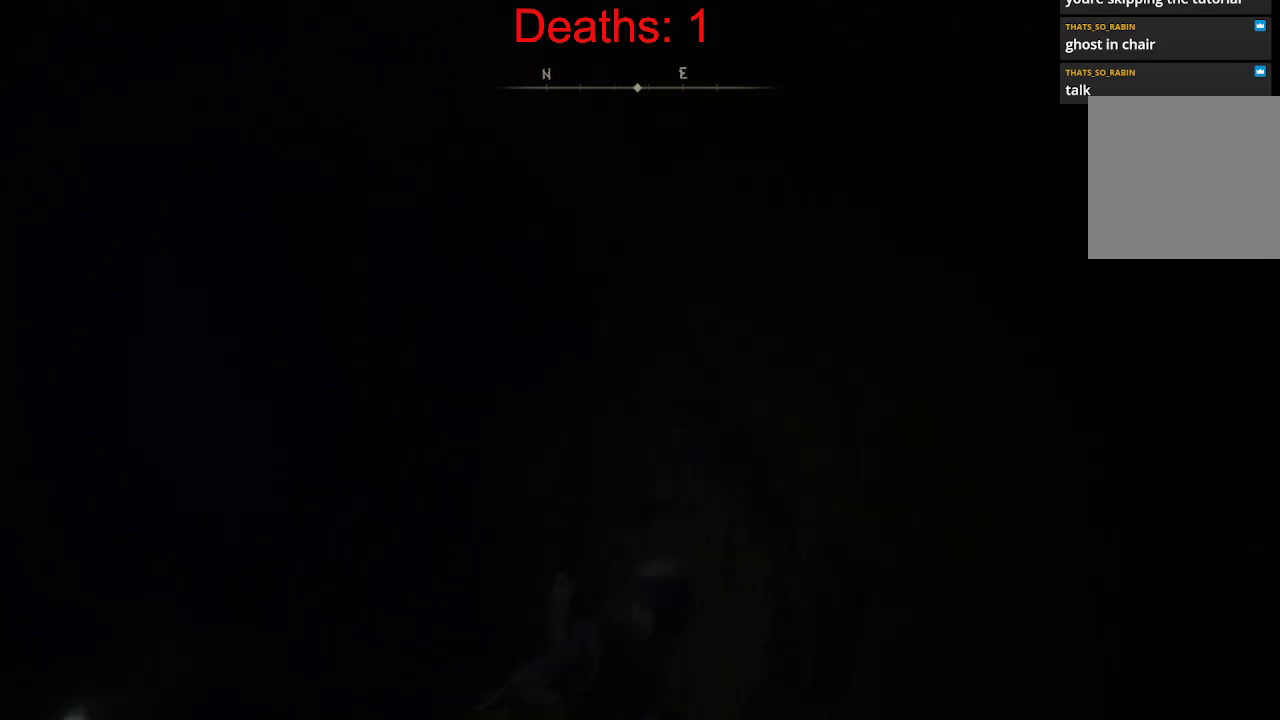
{"buttons": [], "left_stick": "up-left", "right_stick": "center", "events": [[17, "right_stick", "down-left"], [100, "left_stick", "down-left"], [317, "left_stick", "center"], [367, "right_stick", "center"], [483, "left_stick", "up-left"]]}
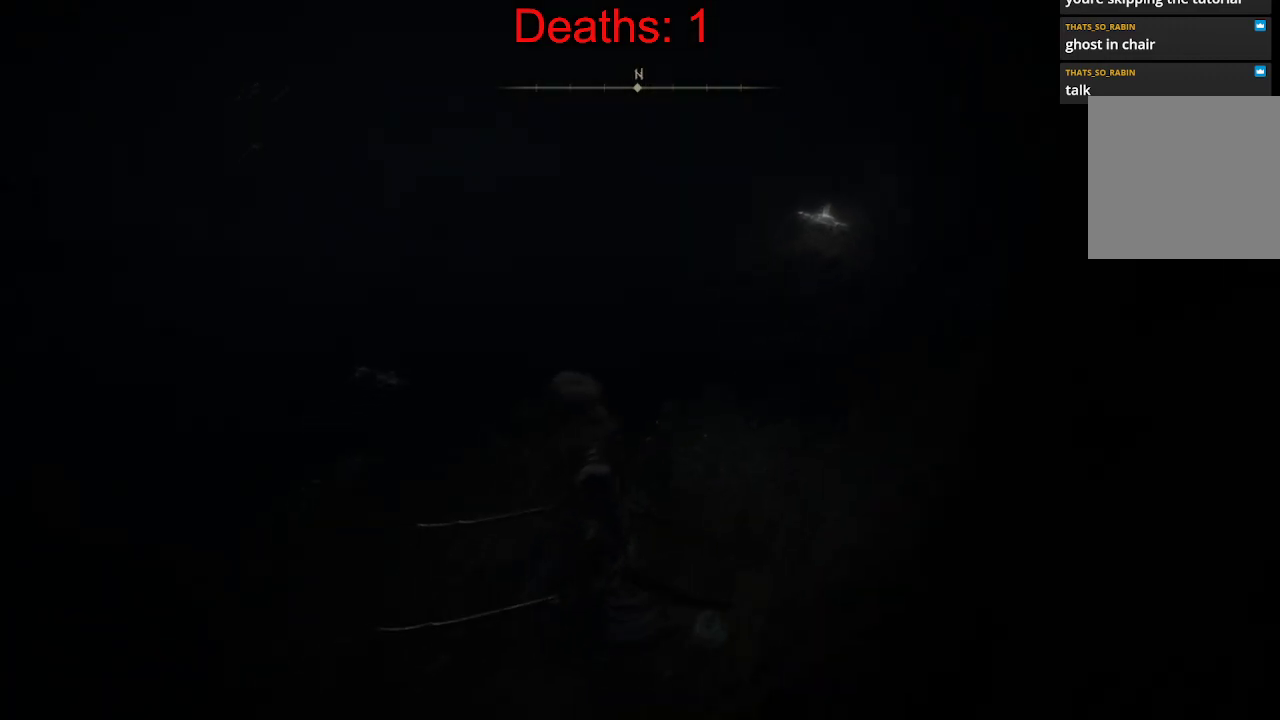
{"buttons": [], "left_stick": "up-left", "right_stick": "center", "events": []}
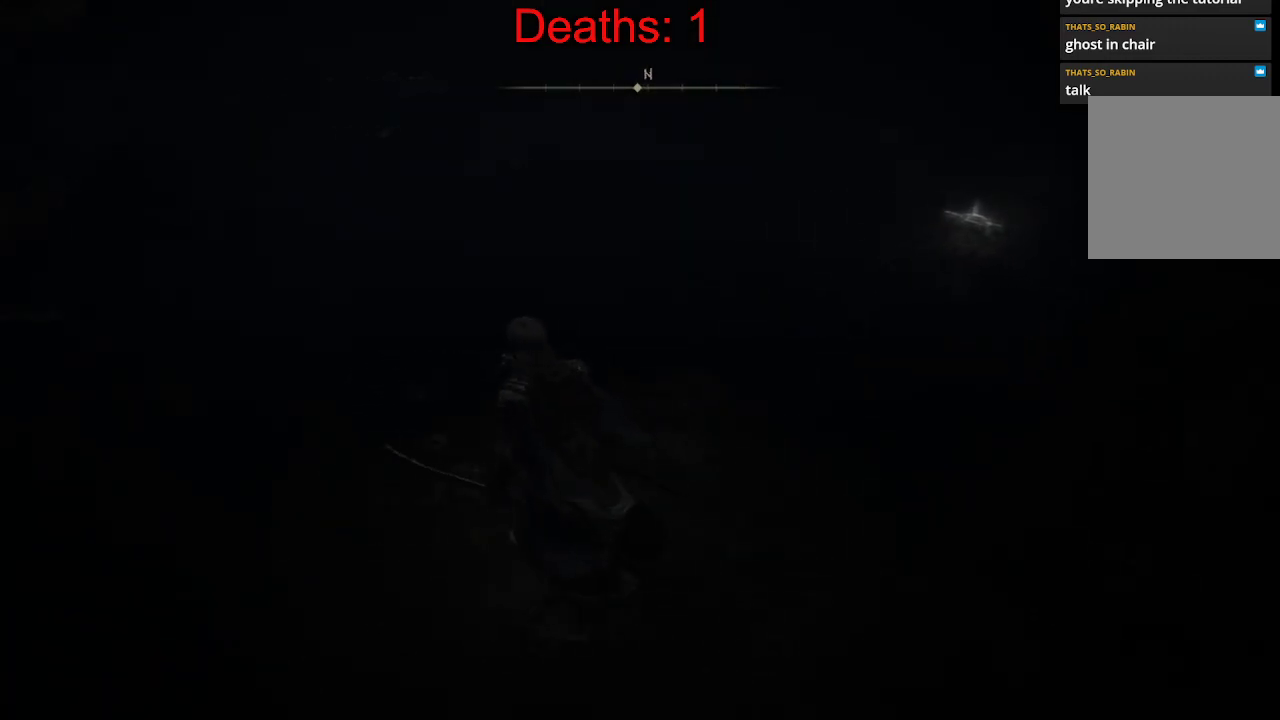
{"buttons": [], "left_stick": "center", "right_stick": "center", "events": [[133, "left_stick", "center"]]}
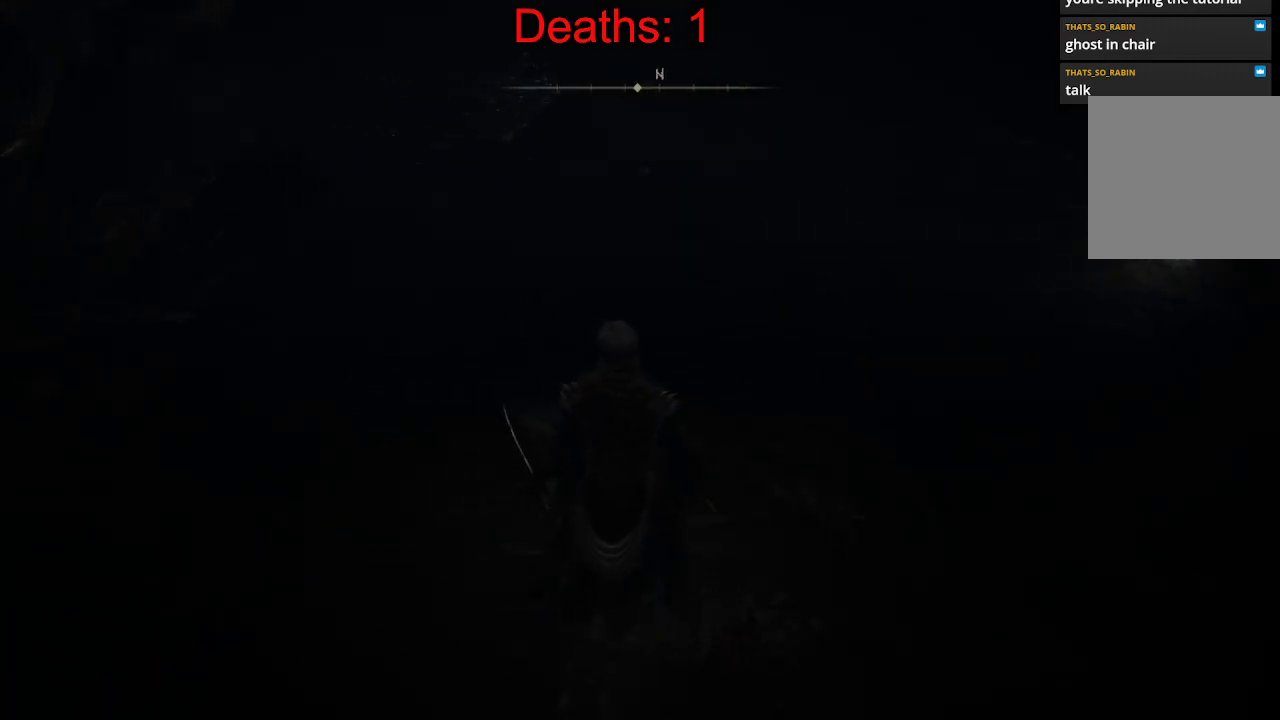
{"buttons": [], "left_stick": "center", "right_stick": "center", "events": []}
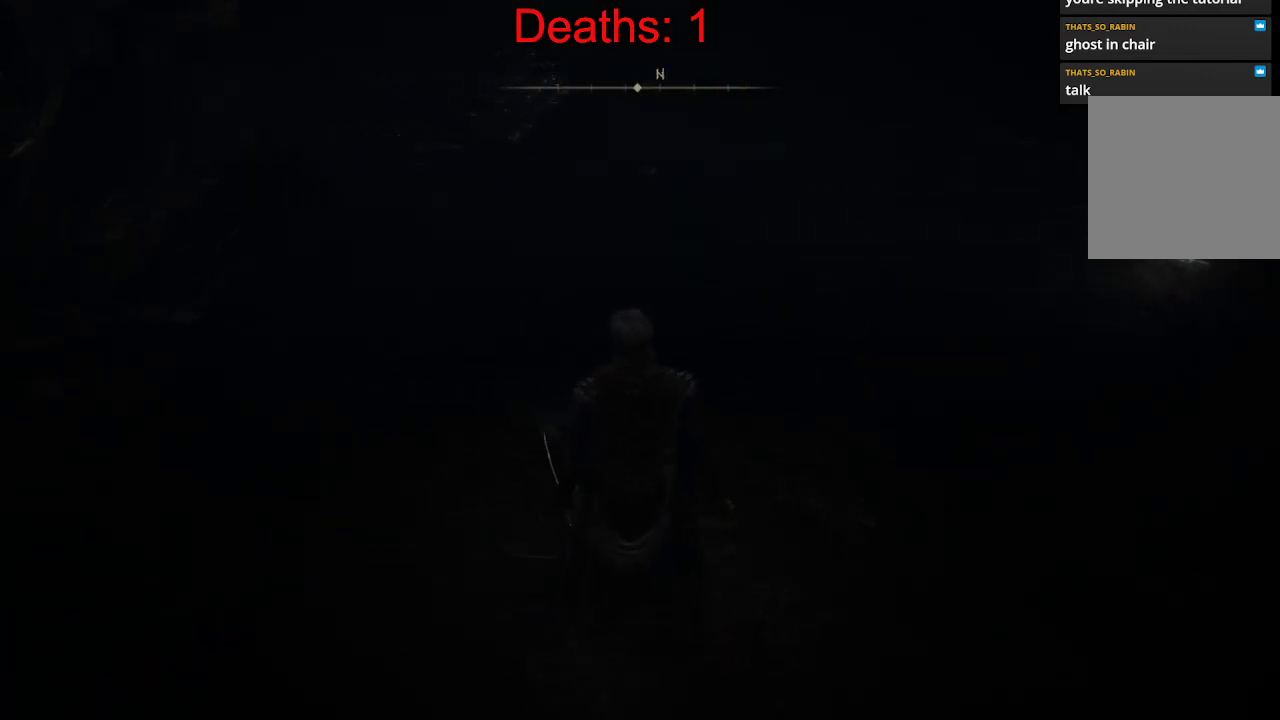
{"buttons": [], "left_stick": "center", "right_stick": "center", "events": []}
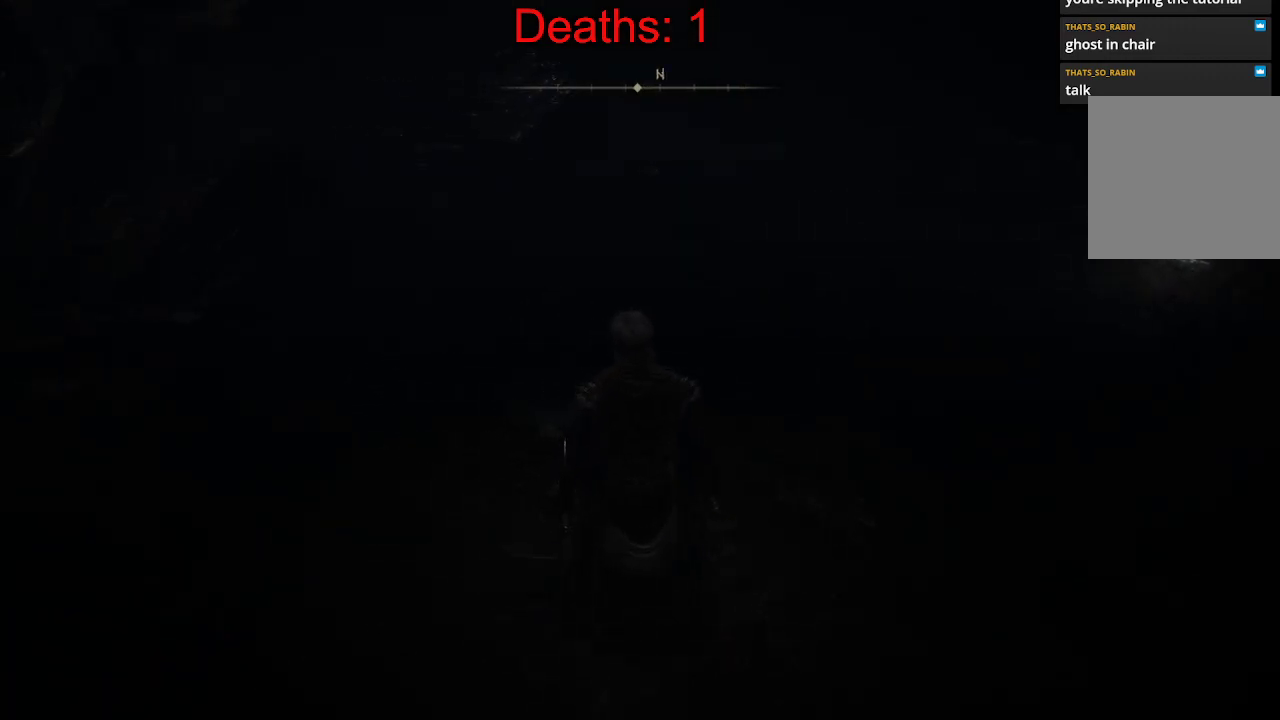
{"buttons": [], "left_stick": "center", "right_stick": "left", "events": [[433, "right_stick", "left"]]}
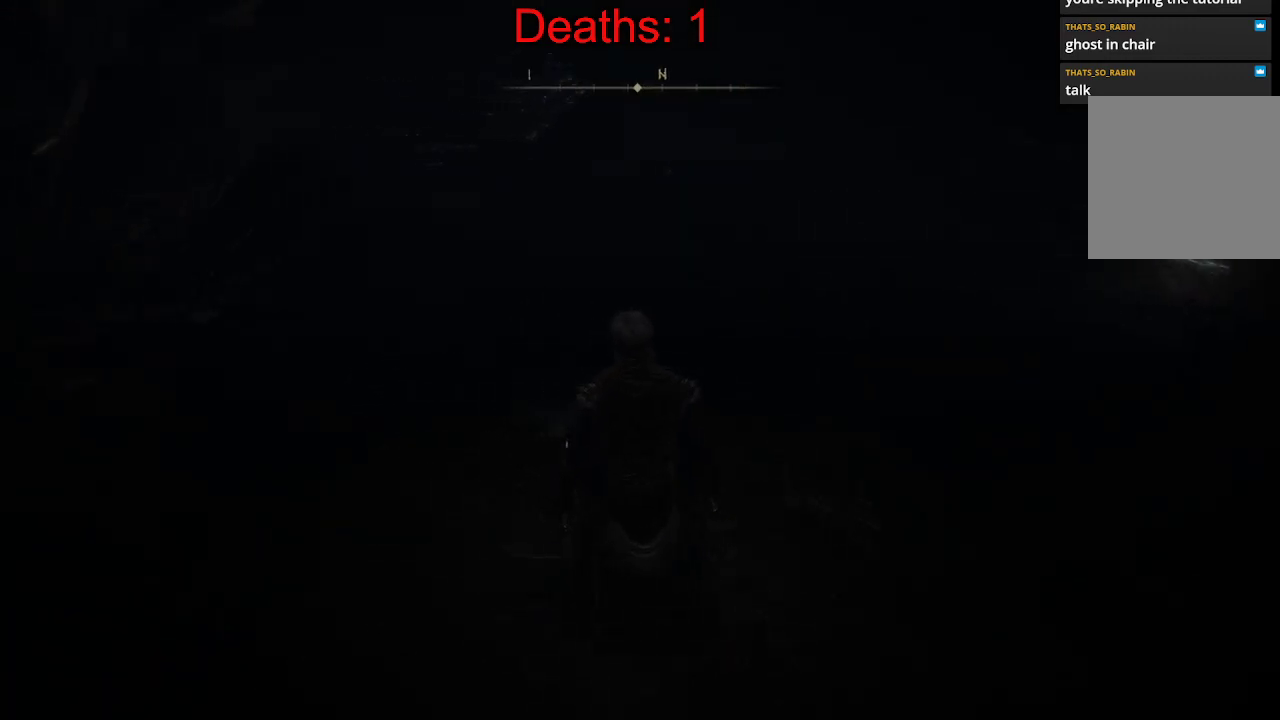
{"buttons": [], "left_stick": "up", "right_stick": "center", "events": [[233, "left_stick", "up"], [417, "right_stick", "center"]]}
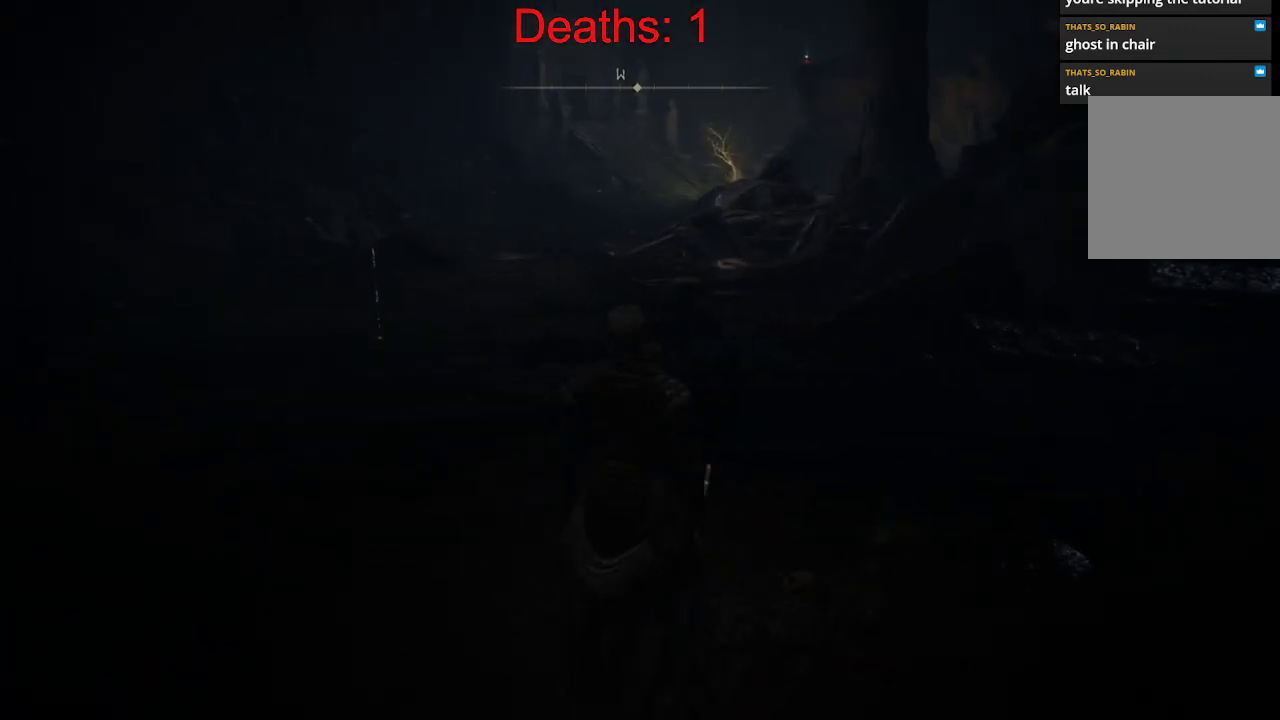
{"buttons": [], "left_stick": "up-left", "right_stick": "center", "events": [[17, "left_stick", "up-left"]]}
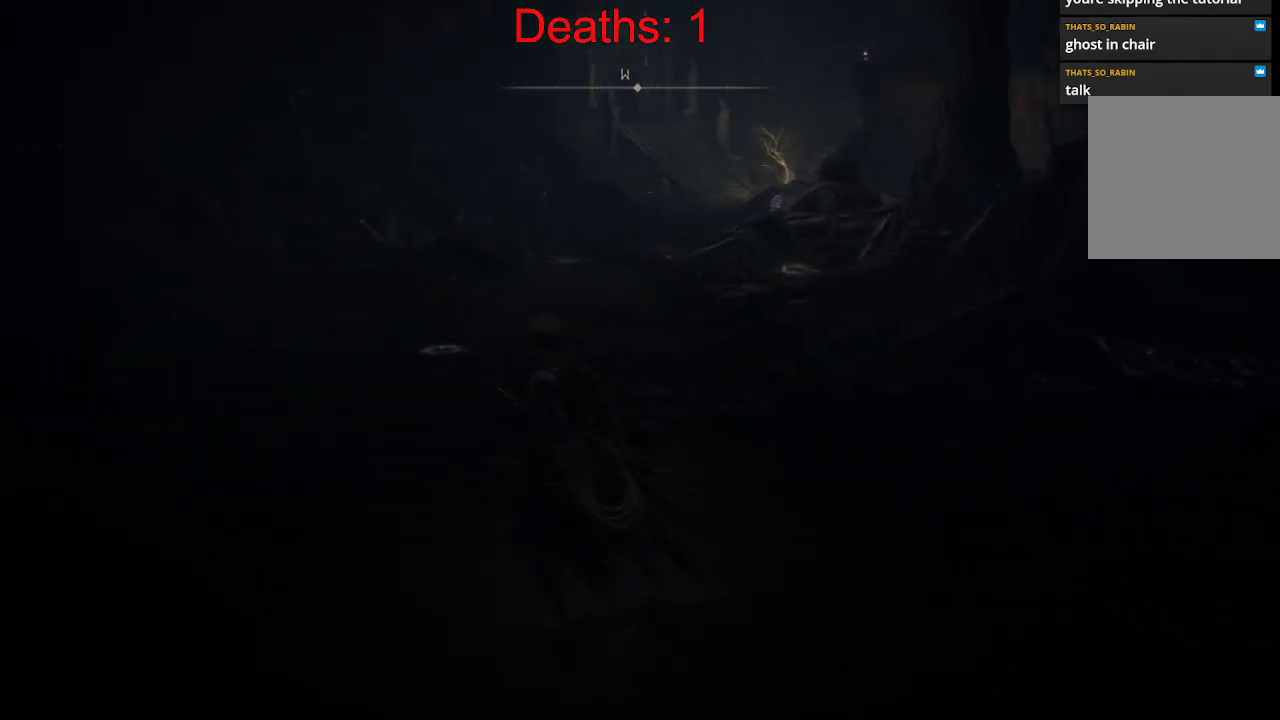
{"buttons": [], "left_stick": "up", "right_stick": "right", "events": [[217, "right_stick", "left"], [433, "left_stick", "up"], [450, "right_stick", "center"], [500, "right_stick", "right"]]}
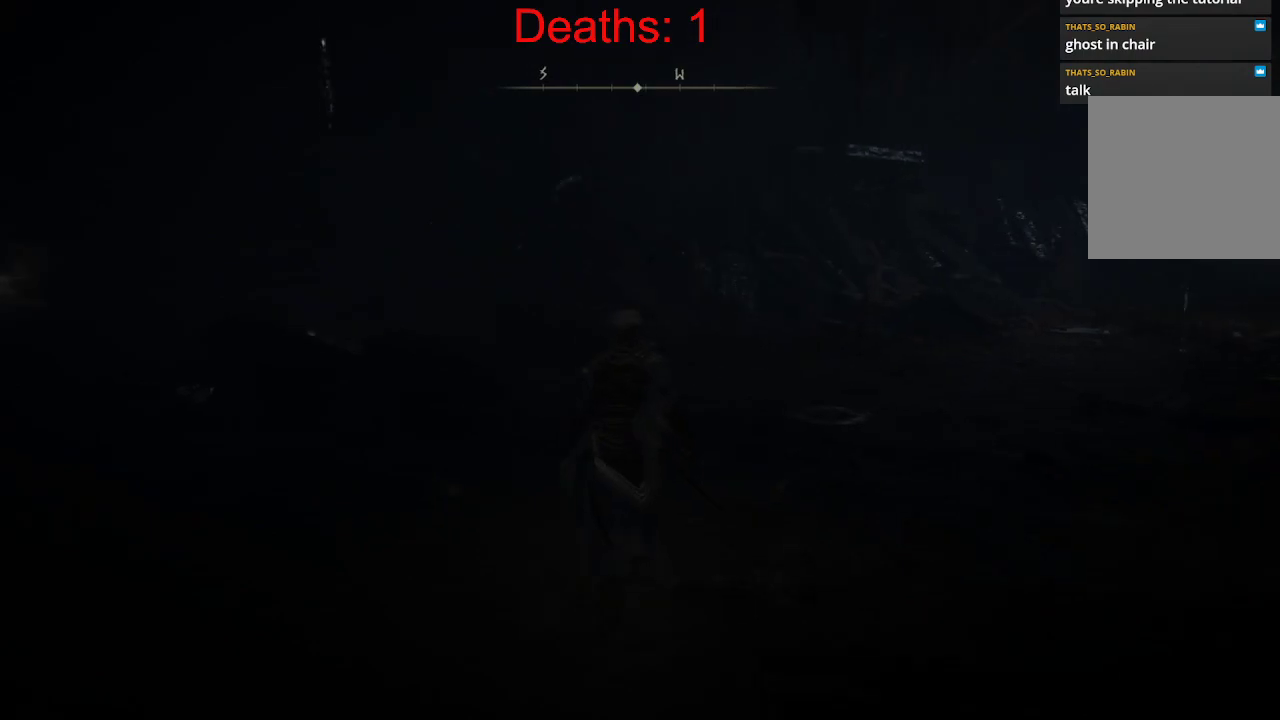
{"buttons": [], "left_stick": "up", "right_stick": "center", "events": [[250, "L3", "down"], [333, "right_stick", "center"], [417, "L3", "up"]]}